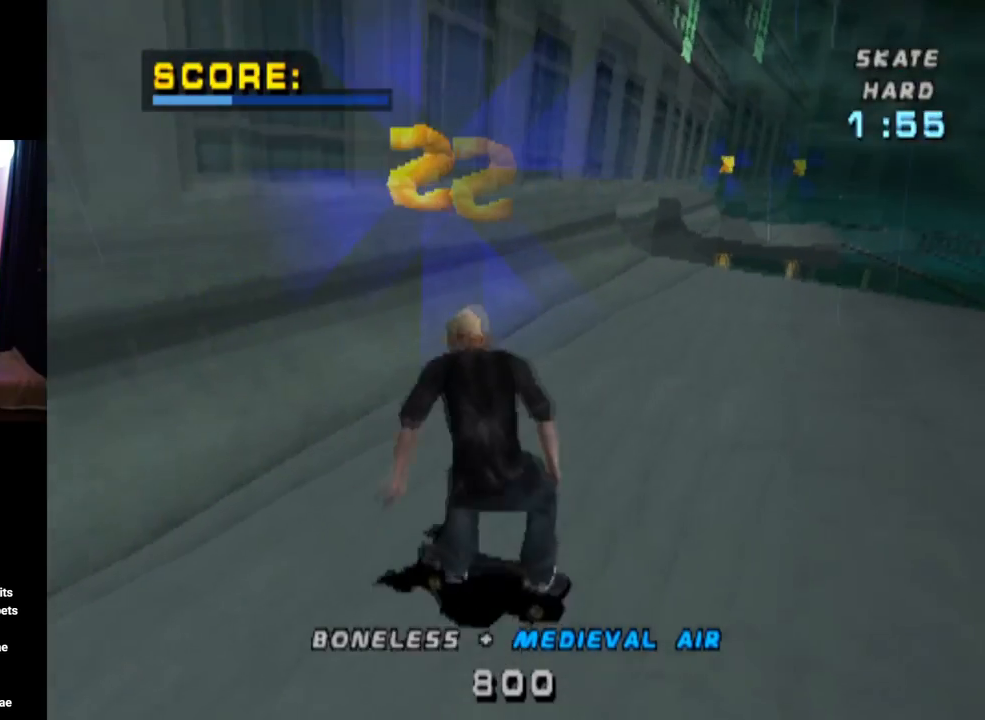
Gameplay with a controller (PlayStation layout); each line is a JSON object with the inputs held at the frame after it. "events" lists button and stick changes between this image and that frame as [ms after this image, input, new state], when the widget could be followed in between.
{"buttons": ["TRIANGLE"], "left_stick": "center", "right_stick": "center", "events": [[200, "DPAD_DOWN", "up"], [217, "DPAD_RIGHT", "up"], [250, "TRIANGLE", "down"], [267, "CROSS", "up"], [351, "DPAD_DOWN", "down"], [484, "DPAD_DOWN", "up"]]}
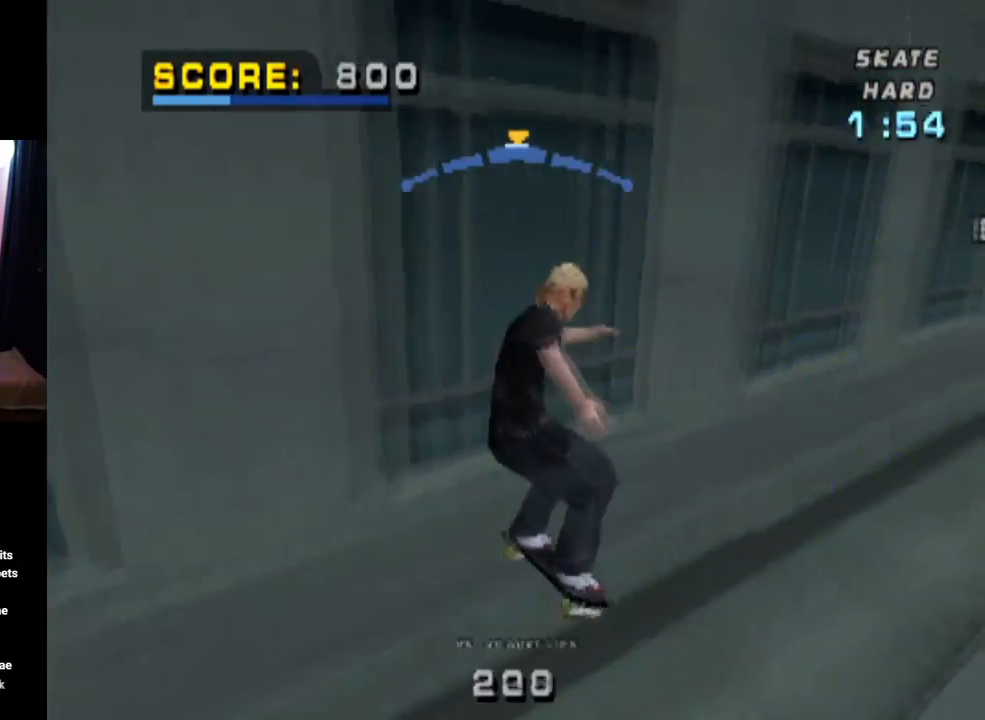
{"buttons": ["CROSS", "TRIANGLE"], "left_stick": "center", "right_stick": "center", "events": [[317, "CROSS", "down"]]}
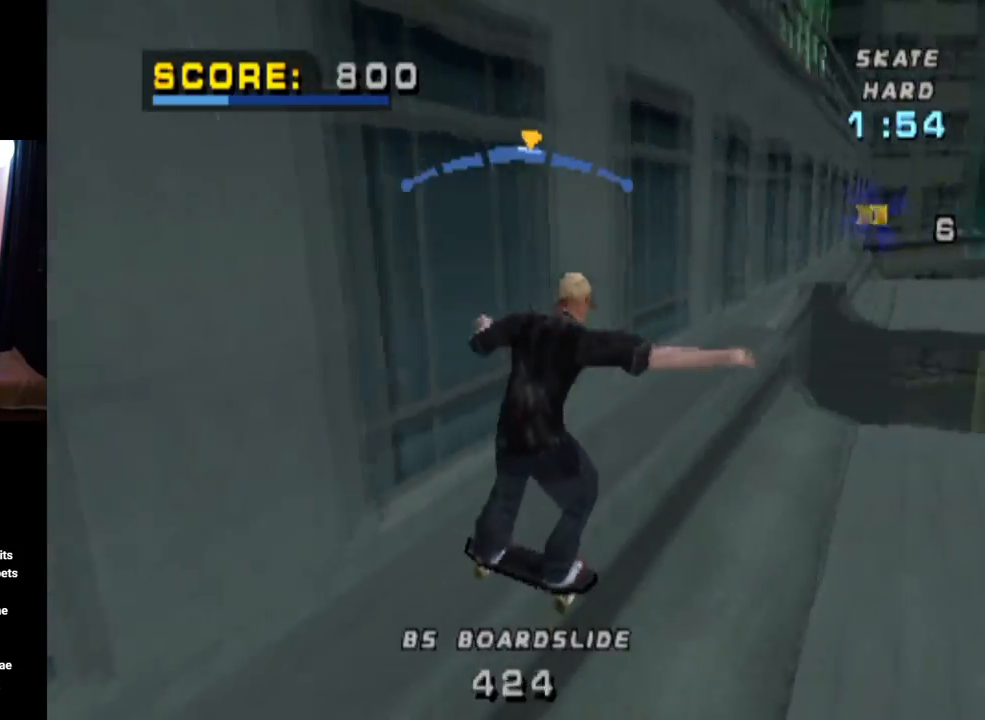
{"buttons": ["CROSS", "TRIANGLE"], "left_stick": "center", "right_stick": "center", "events": [[267, "DPAD_LEFT", "down"], [367, "DPAD_LEFT", "up"]]}
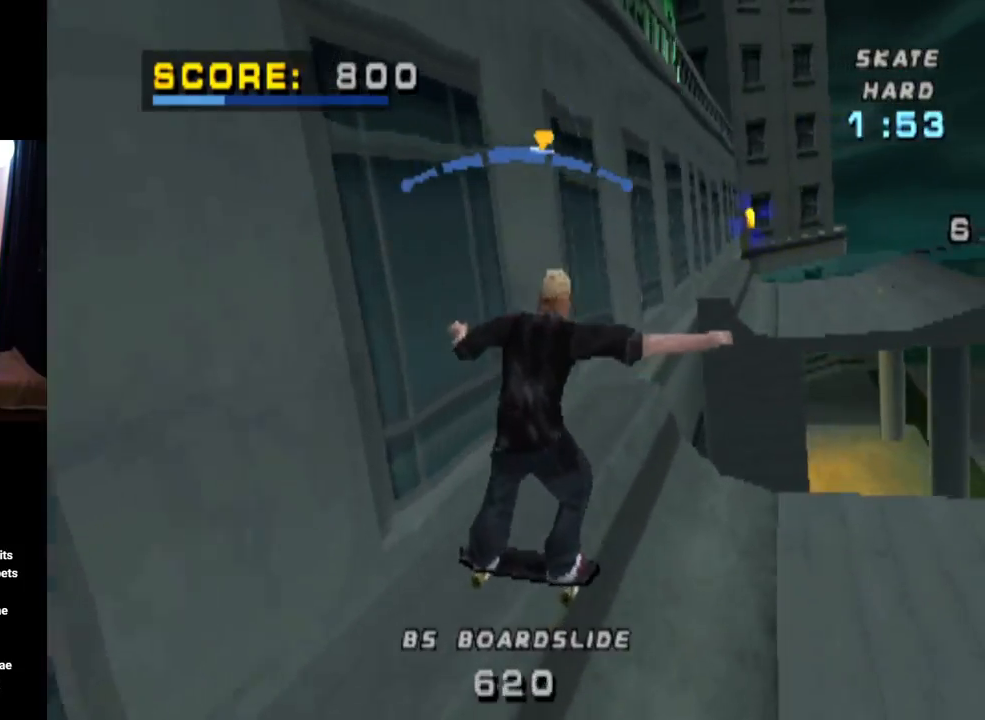
{"buttons": ["TRIANGLE", "DPAD_UP", "DPAD_LEFT"], "left_stick": "center", "right_stick": "center", "events": [[317, "DPAD_LEFT", "down"], [317, "DPAD_UP", "down"], [433, "CROSS", "up"]]}
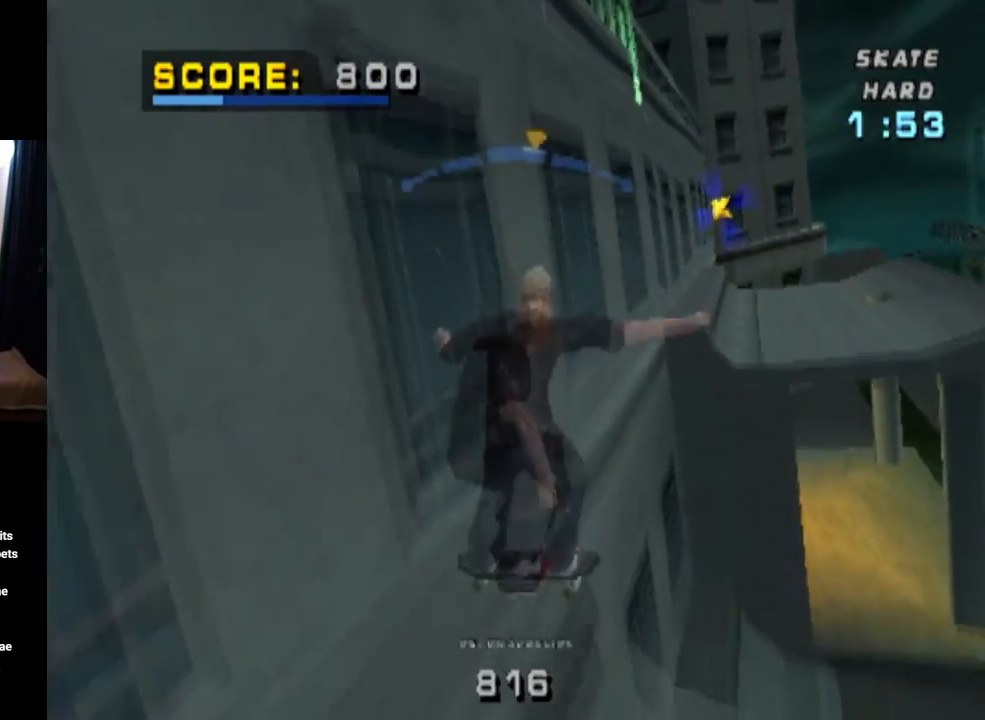
{"buttons": ["CROSS", "TRIANGLE"], "left_stick": "center", "right_stick": "center", "events": [[117, "DPAD_LEFT", "up"], [150, "DPAD_UP", "up"], [351, "DPAD_UP", "down"], [484, "DPAD_UP", "up"], [501, "CROSS", "down"]]}
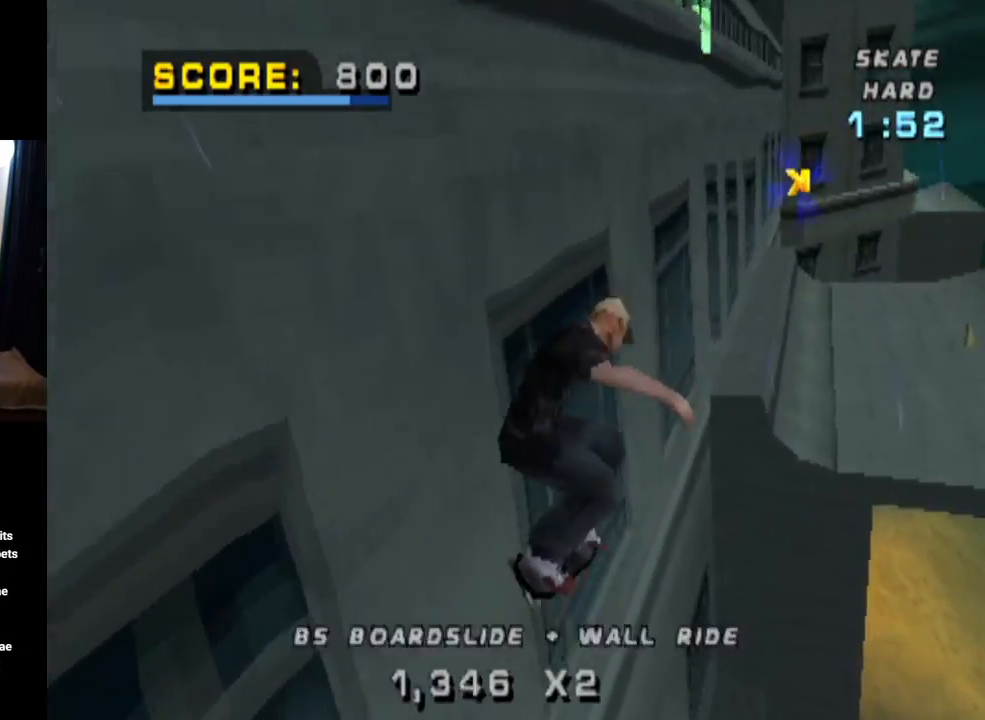
{"buttons": ["CROSS", "TRIANGLE", "DPAD_UP"], "left_stick": "center", "right_stick": "center", "events": [[16, "DPAD_UP", "down"], [116, "DPAD_UP", "up"], [167, "CROSS", "up"], [167, "DPAD_UP", "down"], [267, "DPAD_UP", "up"], [300, "CROSS", "down"], [300, "DPAD_UP", "down"], [417, "DPAD_UP", "up"], [450, "CROSS", "up"], [450, "DPAD_UP", "down"], [483, "CROSS", "down"]]}
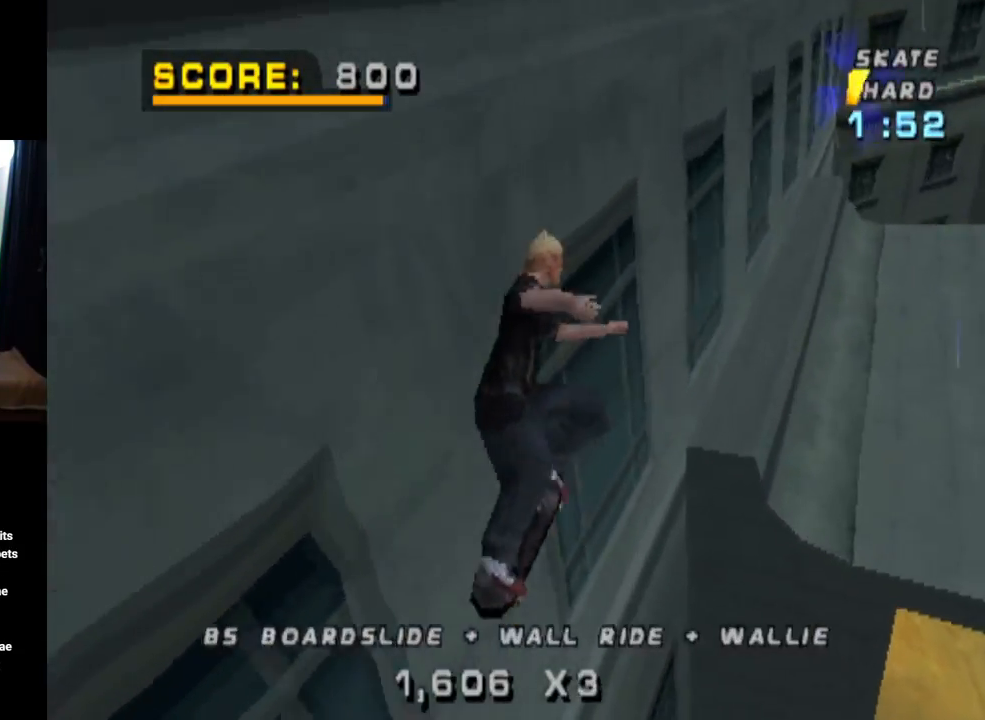
{"buttons": ["TRIANGLE", "DPAD_DOWN"], "left_stick": "center", "right_stick": "center", "events": [[34, "DPAD_UP", "up"], [100, "DPAD_UP", "down"], [167, "DPAD_UP", "up"], [234, "CROSS", "up"], [234, "DPAD_UP", "down"], [317, "CROSS", "down"], [367, "DPAD_UP", "up"], [434, "DPAD_DOWN", "down"], [451, "CROSS", "up"]]}
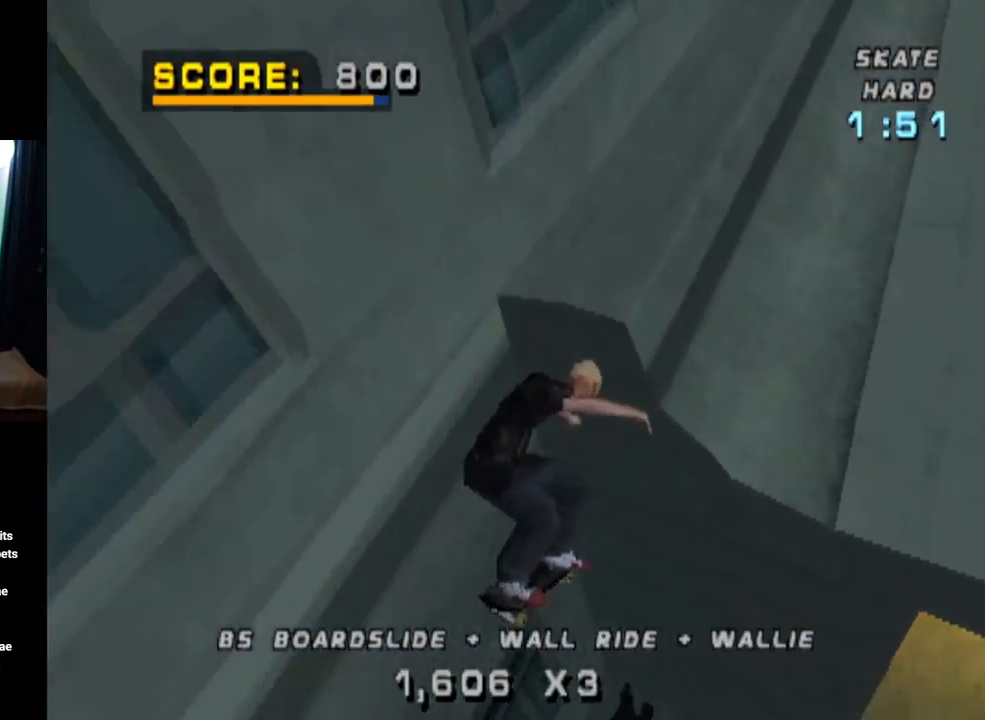
{"buttons": [], "left_stick": "center", "right_stick": "center", "events": [[50, "CROSS", "down"], [383, "DPAD_DOWN", "up"], [417, "CROSS", "up"], [417, "TRIANGLE", "up"]]}
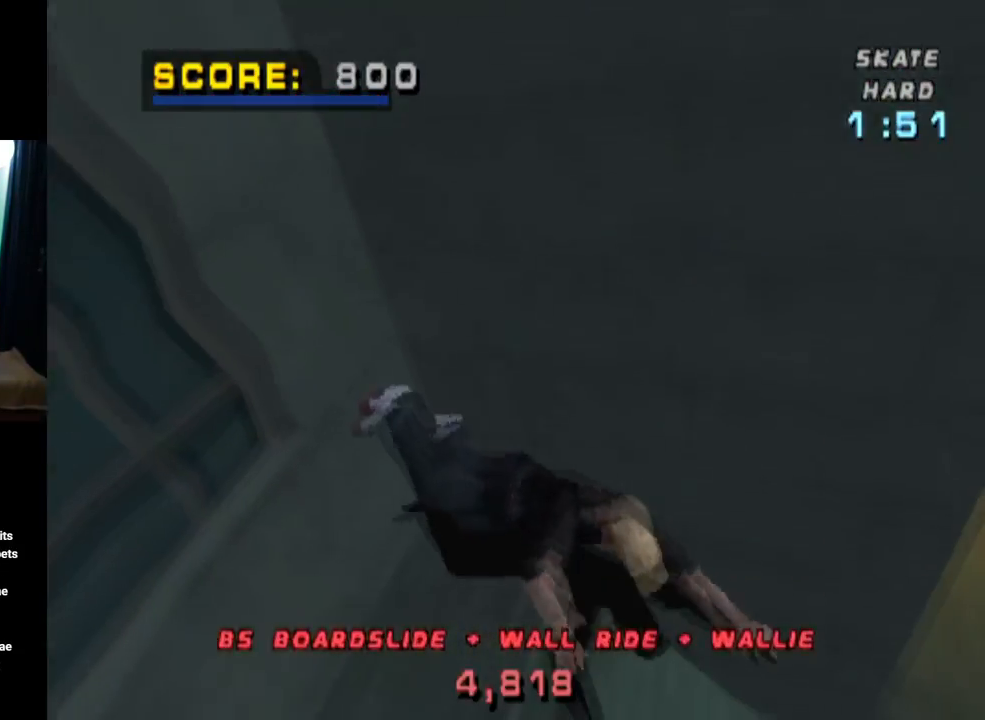
{"buttons": ["CROSS"], "left_stick": "center", "right_stick": "center", "events": [[34, "START", "down"], [50, "right_stick", "left"], [284, "DPAD_DOWN", "down"], [300, "START", "up"], [300, "right_stick", "center"], [417, "CROSS", "down"], [417, "DPAD_DOWN", "up"]]}
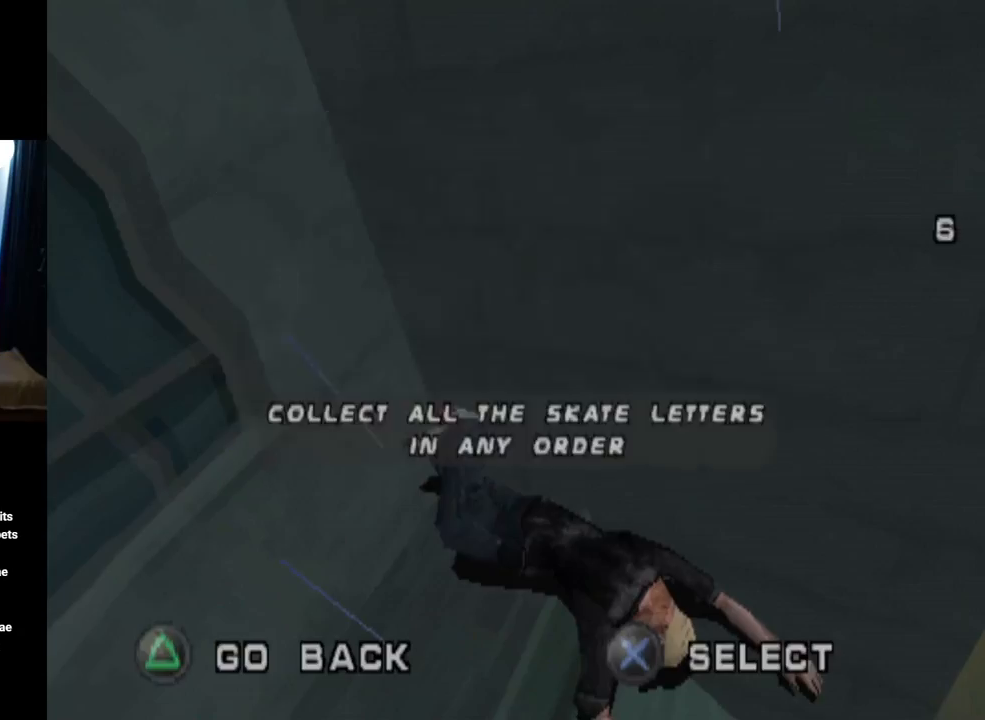
{"buttons": [], "left_stick": "center", "right_stick": "center", "events": [[33, "CROSS", "up"]]}
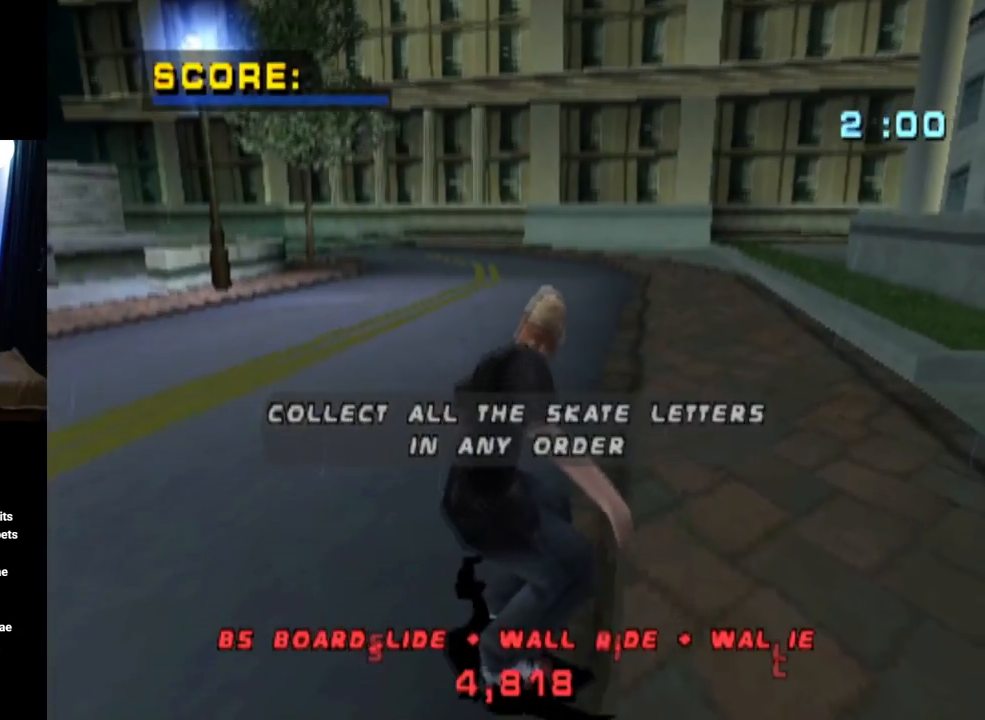
{"buttons": ["CROSS"], "left_stick": "center", "right_stick": "center", "events": [[201, "CROSS", "down"]]}
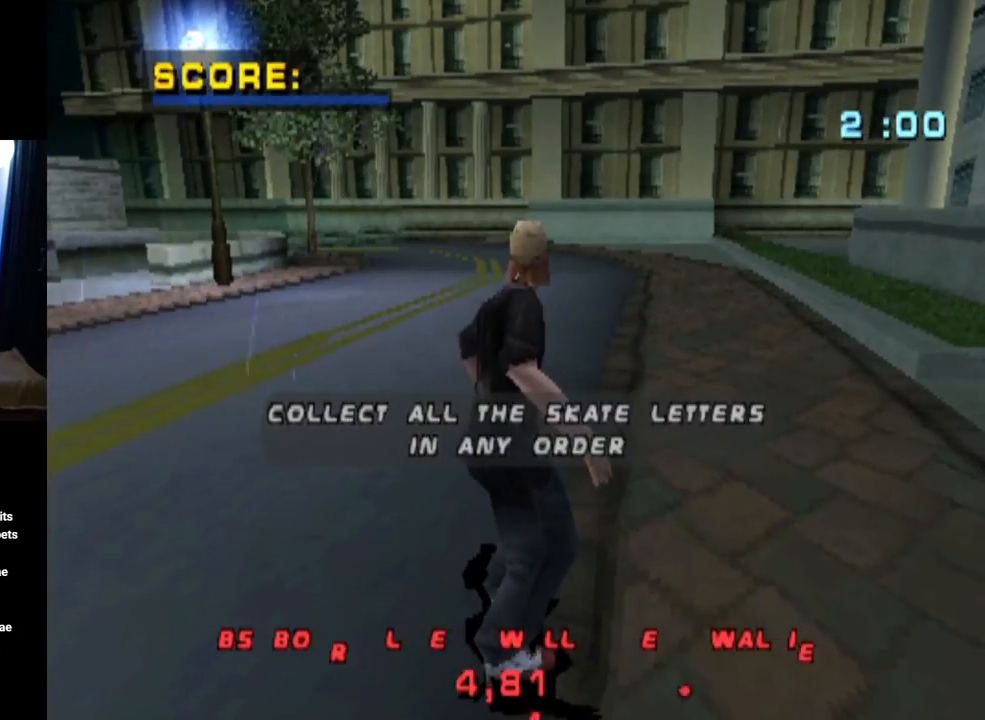
{"buttons": ["CROSS"], "left_stick": "center", "right_stick": "center", "events": [[184, "DPAD_LEFT", "down"], [367, "DPAD_LEFT", "up"]]}
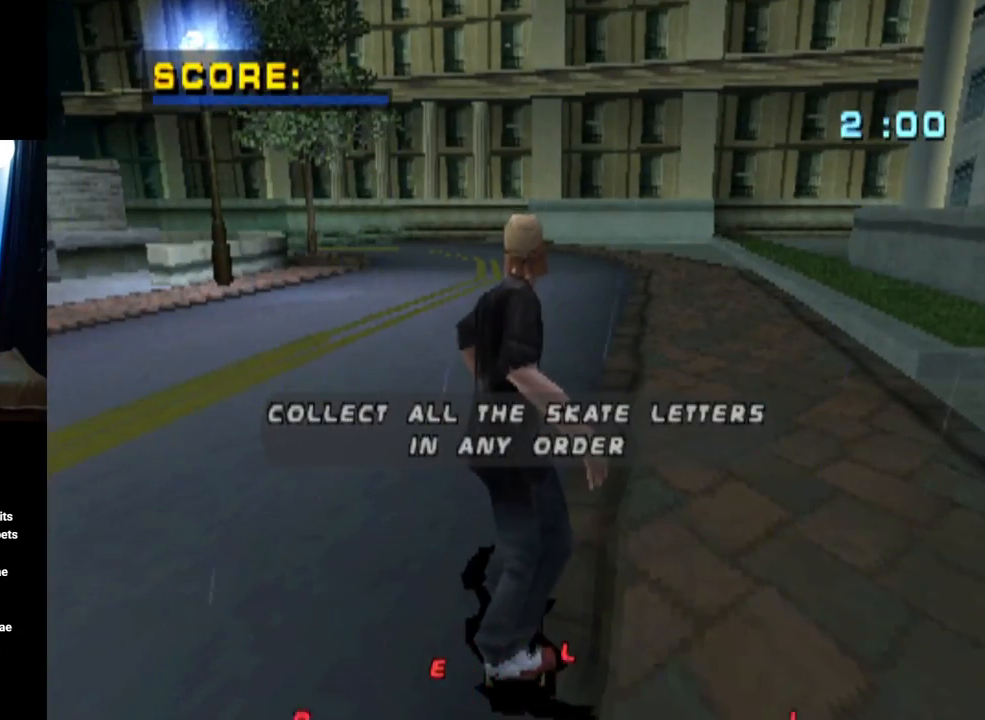
{"buttons": ["CROSS", "DPAD_LEFT"], "left_stick": "center", "right_stick": "center", "events": [[51, "DPAD_LEFT", "down"]]}
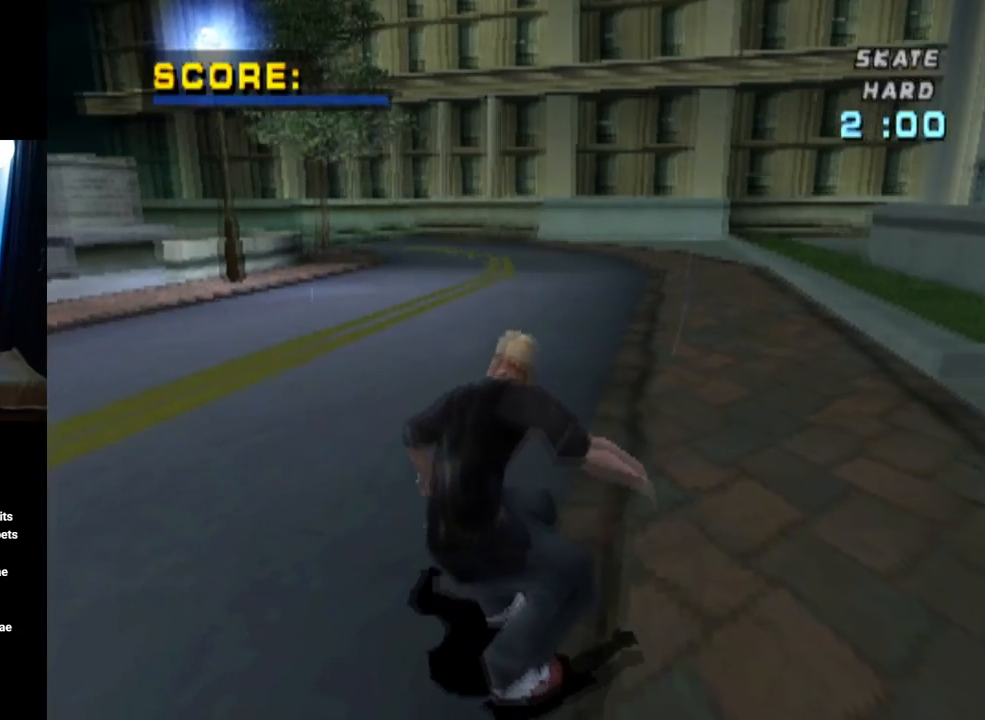
{"buttons": ["SQUARE", "L1", "DPAD_DOWN", "DPAD_RIGHT"], "left_stick": "center", "right_stick": "left", "events": [[200, "DPAD_LEFT", "up"], [400, "DPAD_DOWN", "down"], [400, "DPAD_RIGHT", "down"], [417, "SQUARE", "down"], [450, "CROSS", "up"], [450, "L1", "down"], [467, "right_stick", "left"]]}
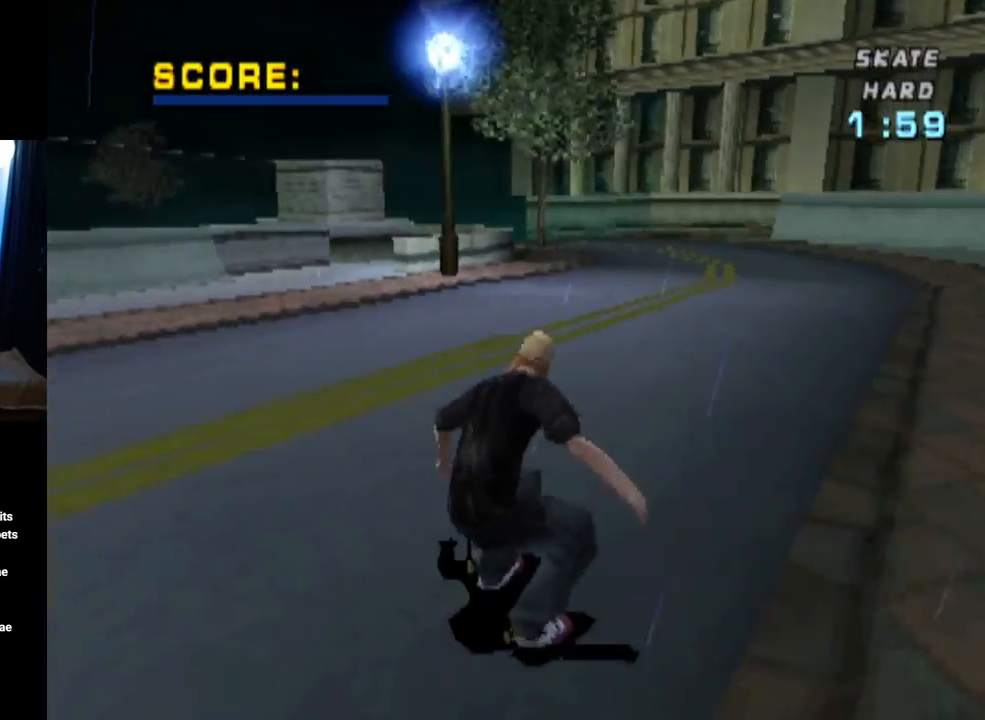
{"buttons": ["DPAD_UP"], "left_stick": "center", "right_stick": "center", "events": [[67, "right_stick", "center"], [101, "SQUARE", "up"], [167, "DPAD_DOWN", "up"], [201, "DPAD_RIGHT", "up"], [301, "DPAD_DOWN", "down"], [434, "DPAD_DOWN", "up"], [434, "L1", "up"], [501, "DPAD_UP", "down"]]}
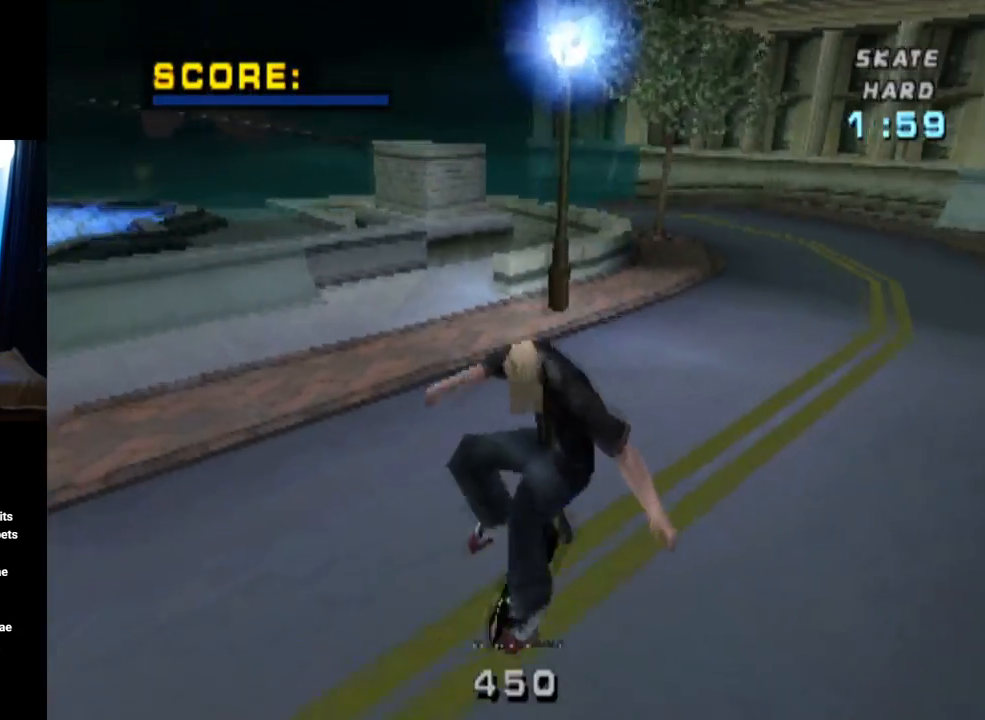
{"buttons": ["SQUARE", "L1", "DPAD_LEFT"], "left_stick": "center", "right_stick": "center", "events": [[33, "CROSS", "down"], [183, "DPAD_UP", "up"], [250, "DPAD_LEFT", "down"], [317, "L1", "down"], [317, "SQUARE", "down"], [334, "CROSS", "up"]]}
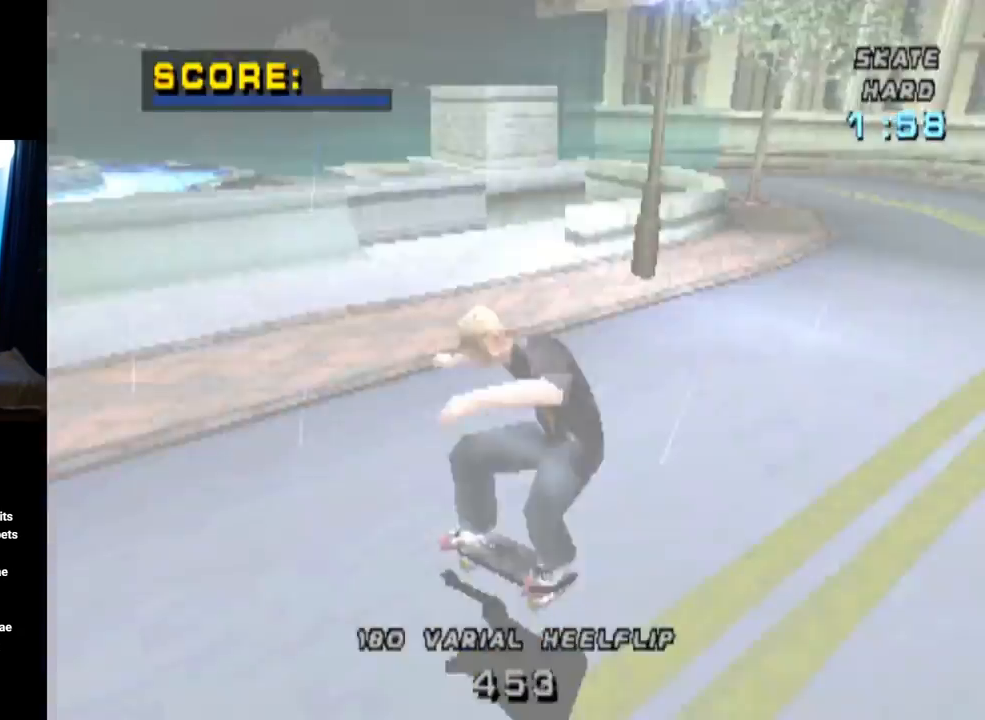
{"buttons": [], "left_stick": "center", "right_stick": "center", "events": [[34, "SQUARE", "up"], [101, "DPAD_LEFT", "up"], [351, "L1", "up"]]}
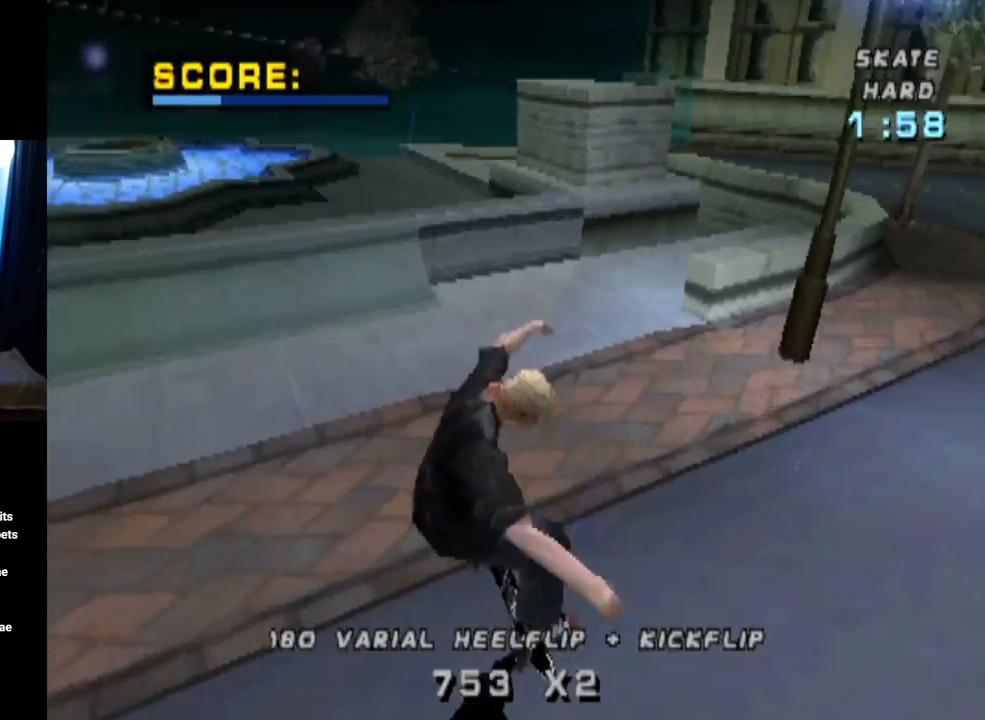
{"buttons": ["DPAD_DOWN", "DPAD_LEFT"], "left_stick": "center", "right_stick": "center", "events": [[83, "DPAD_LEFT", "down"], [100, "DPAD_DOWN", "down"]]}
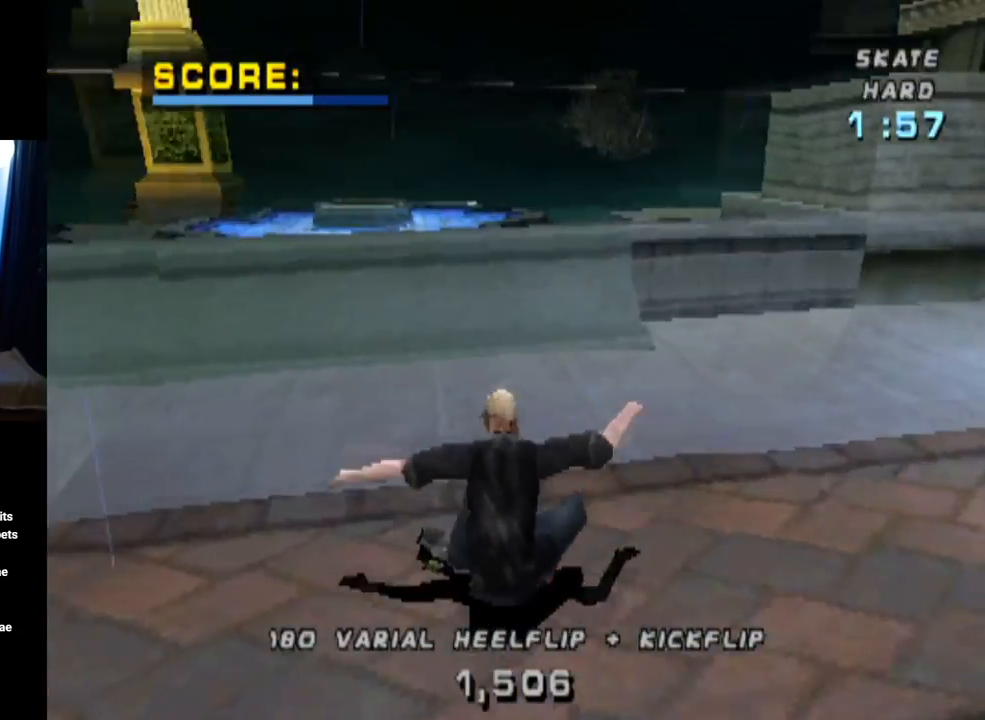
{"buttons": ["DPAD_DOWN", "DPAD_LEFT"], "left_stick": "center", "right_stick": "center", "events": []}
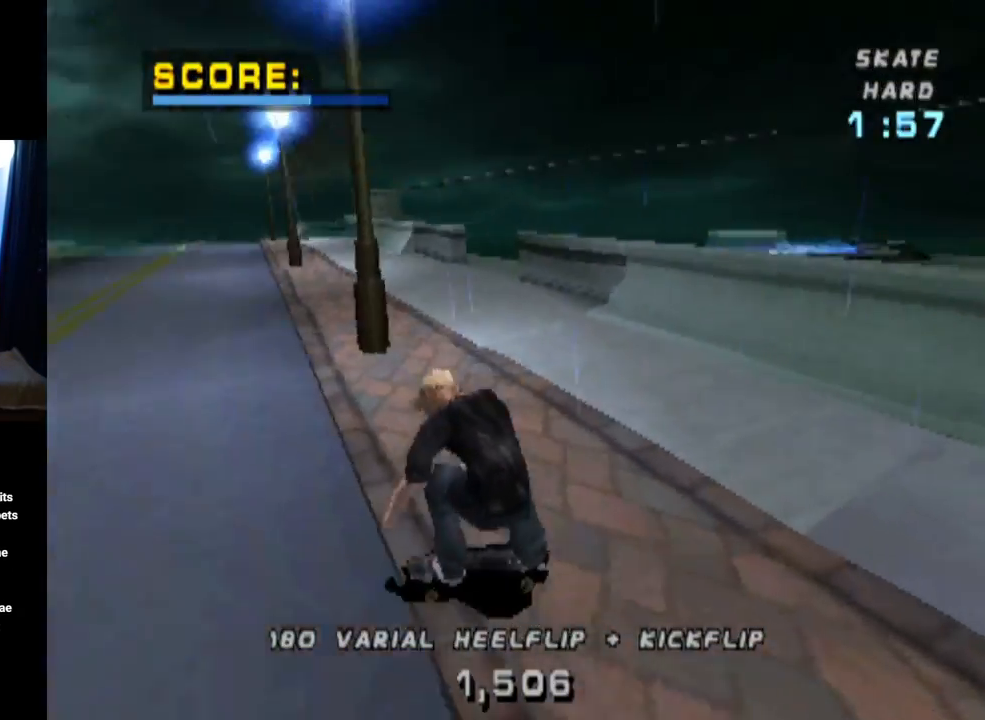
{"buttons": ["CROSS", "DPAD_RIGHT"], "left_stick": "center", "right_stick": "center", "events": [[17, "CROSS", "down"], [67, "DPAD_DOWN", "up"], [83, "DPAD_LEFT", "up"], [367, "DPAD_RIGHT", "down"]]}
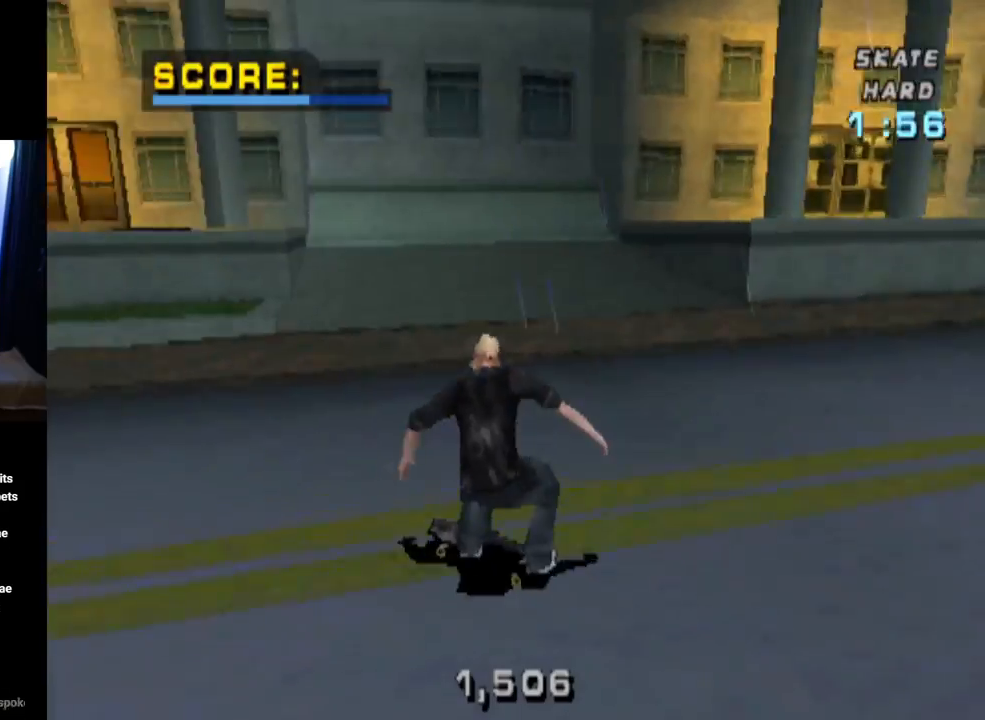
{"buttons": ["CROSS"], "left_stick": "center", "right_stick": "center", "events": [[284, "DPAD_DOWN", "down"], [334, "DPAD_DOWN", "up"], [368, "DPAD_RIGHT", "up"]]}
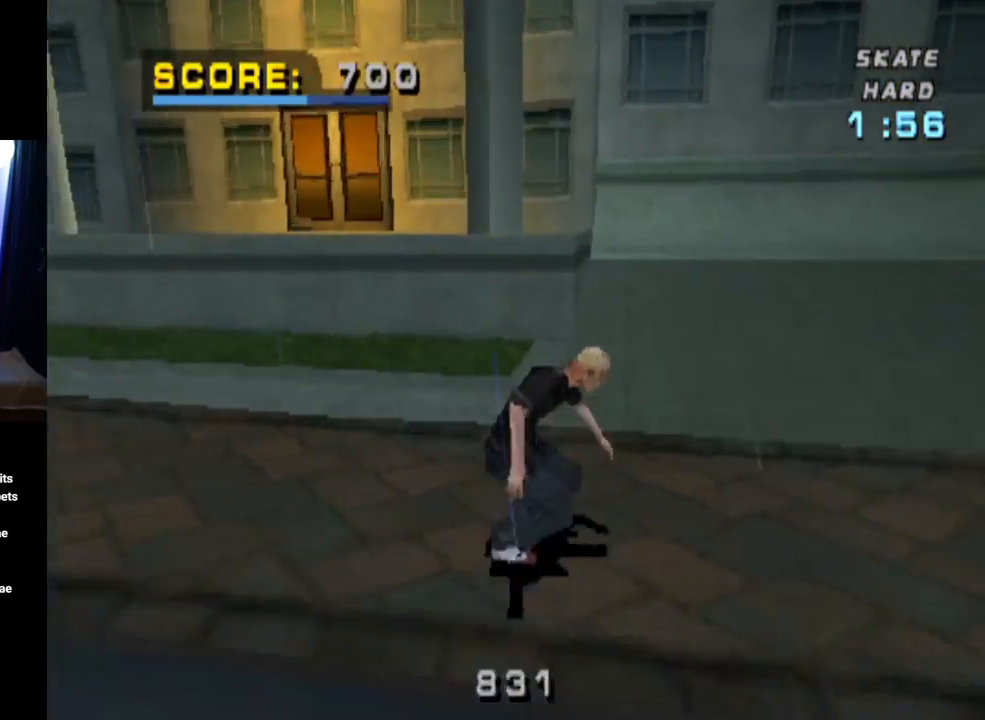
{"buttons": ["CROSS"], "left_stick": "center", "right_stick": "center", "events": [[384, "DPAD_RIGHT", "down"], [467, "DPAD_RIGHT", "up"]]}
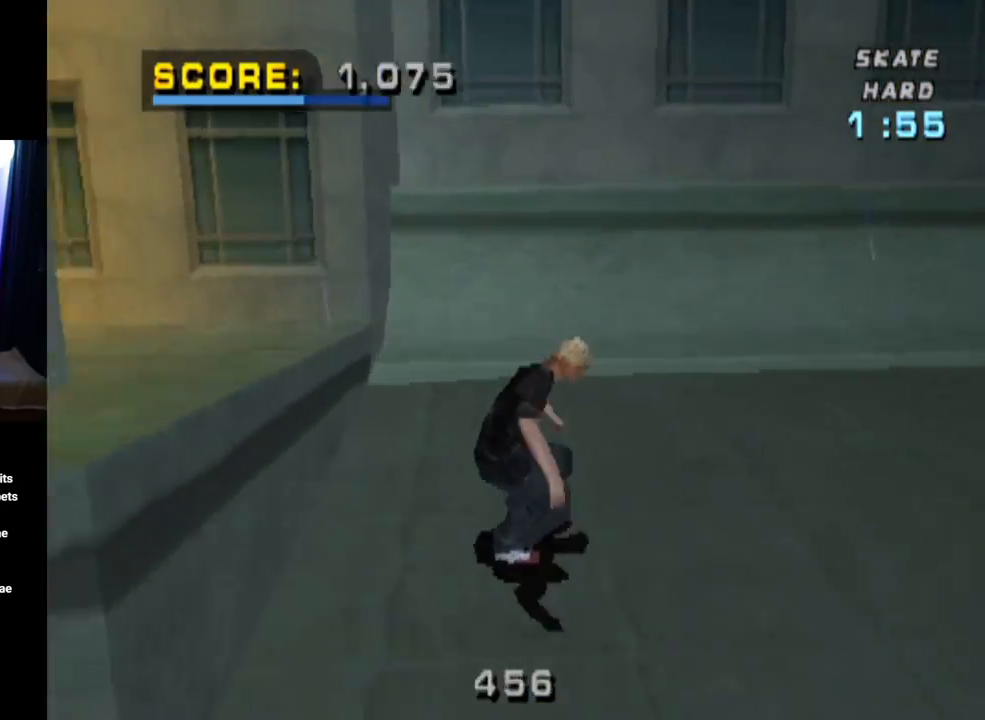
{"buttons": ["CROSS"], "left_stick": "center", "right_stick": "center", "events": [[84, "DPAD_UP", "down"], [167, "DPAD_UP", "up"], [234, "DPAD_UP", "down"], [317, "DPAD_UP", "up"], [368, "DPAD_UP", "down"], [468, "DPAD_UP", "up"]]}
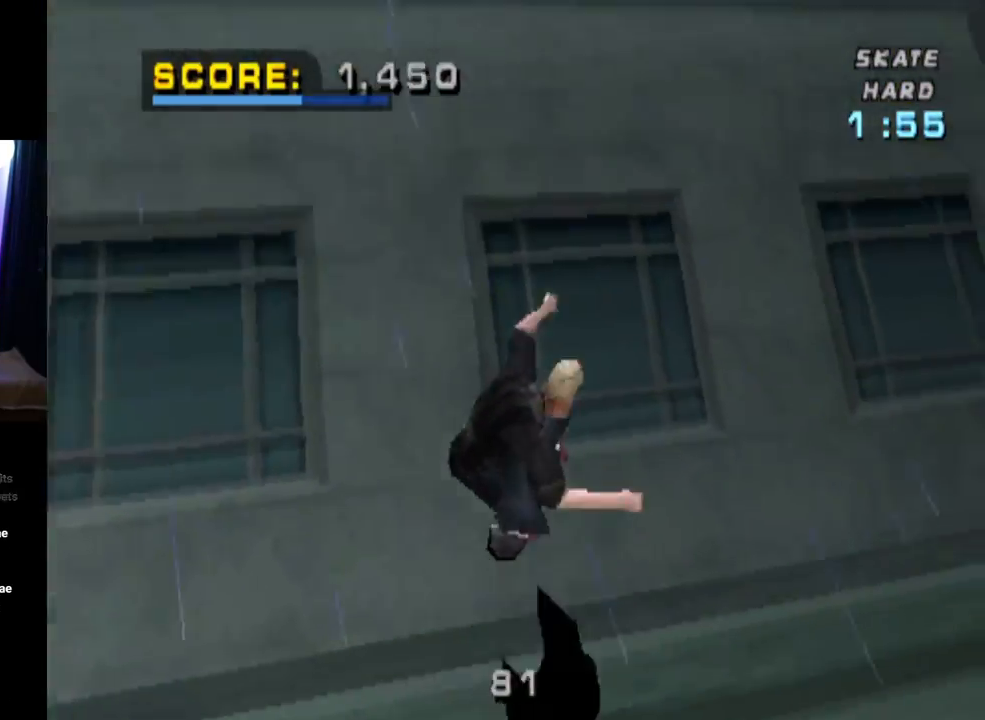
{"buttons": ["CIRCLE"], "left_stick": "center", "right_stick": "center", "events": [[50, "DPAD_RIGHT", "down"], [67, "CROSS", "up"], [133, "CIRCLE", "down"], [183, "DPAD_RIGHT", "up"], [334, "DPAD_RIGHT", "down"], [367, "DPAD_RIGHT", "up"]]}
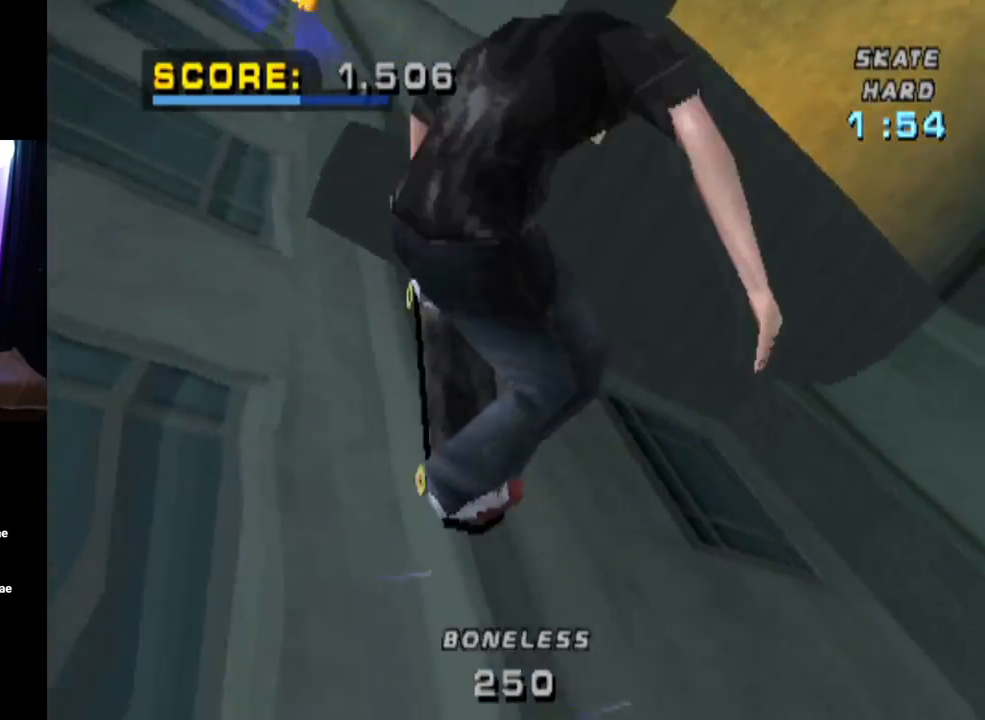
{"buttons": ["TRIANGLE"], "left_stick": "center", "right_stick": "center", "events": [[51, "CIRCLE", "up"], [501, "TRIANGLE", "down"]]}
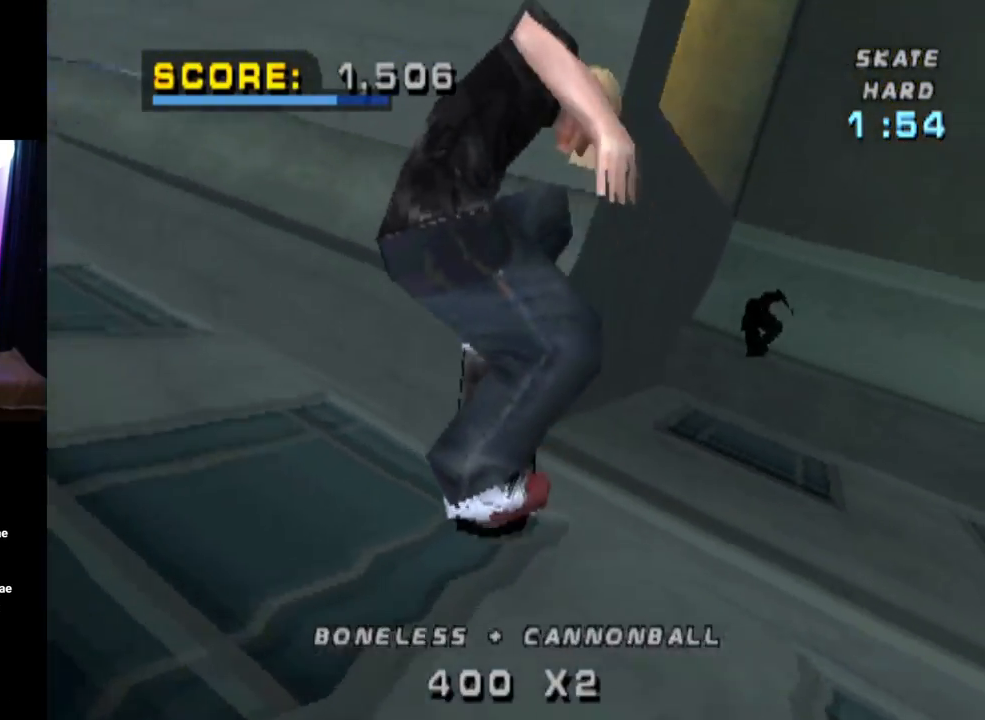
{"buttons": ["TRIANGLE", "DPAD_DOWN"], "left_stick": "center", "right_stick": "center", "events": [[167, "DPAD_DOWN", "down"]]}
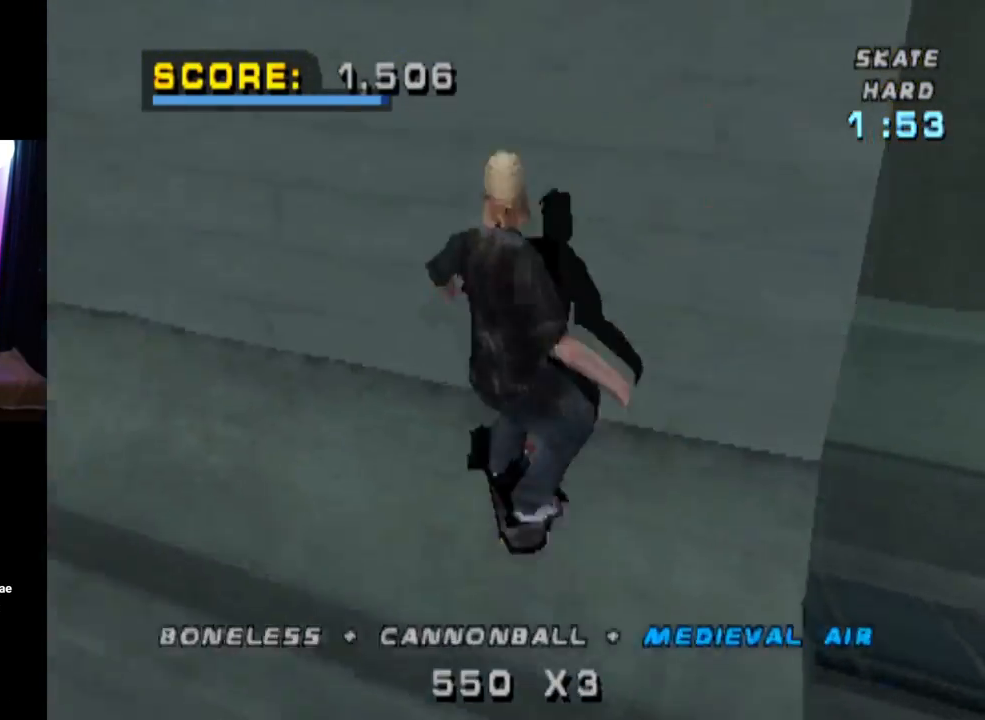
{"buttons": ["DPAD_DOWN", "DPAD_LEFT"], "left_stick": "center", "right_stick": "center", "events": [[217, "TRIANGLE", "up"], [401, "DPAD_LEFT", "down"]]}
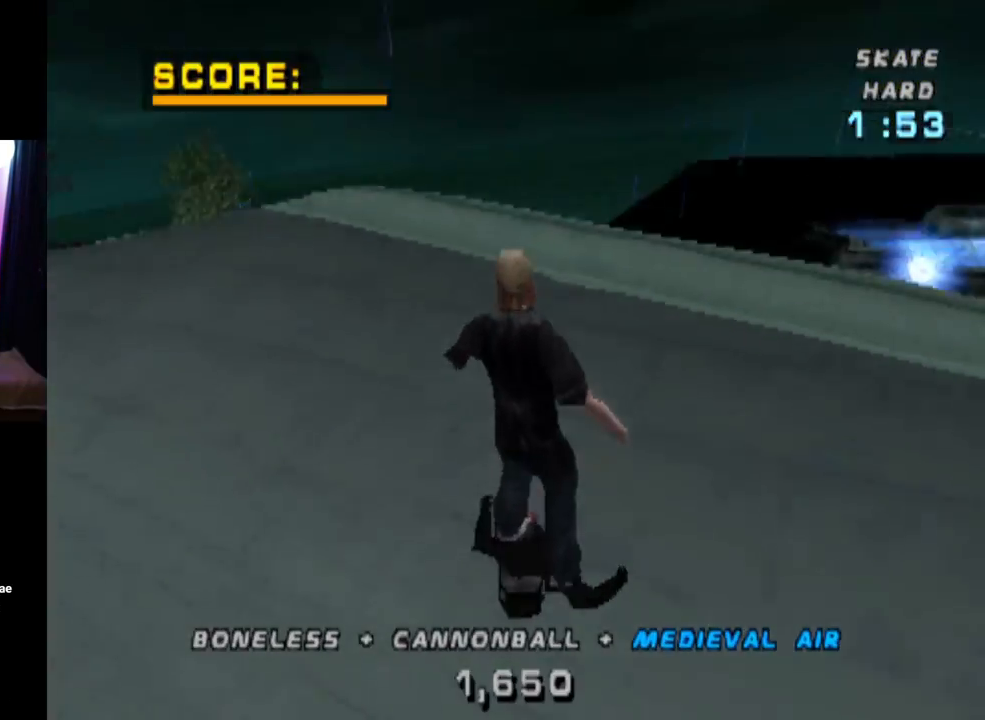
{"buttons": ["DPAD_DOWN"], "left_stick": "center", "right_stick": "center", "events": [[500, "DPAD_LEFT", "up"]]}
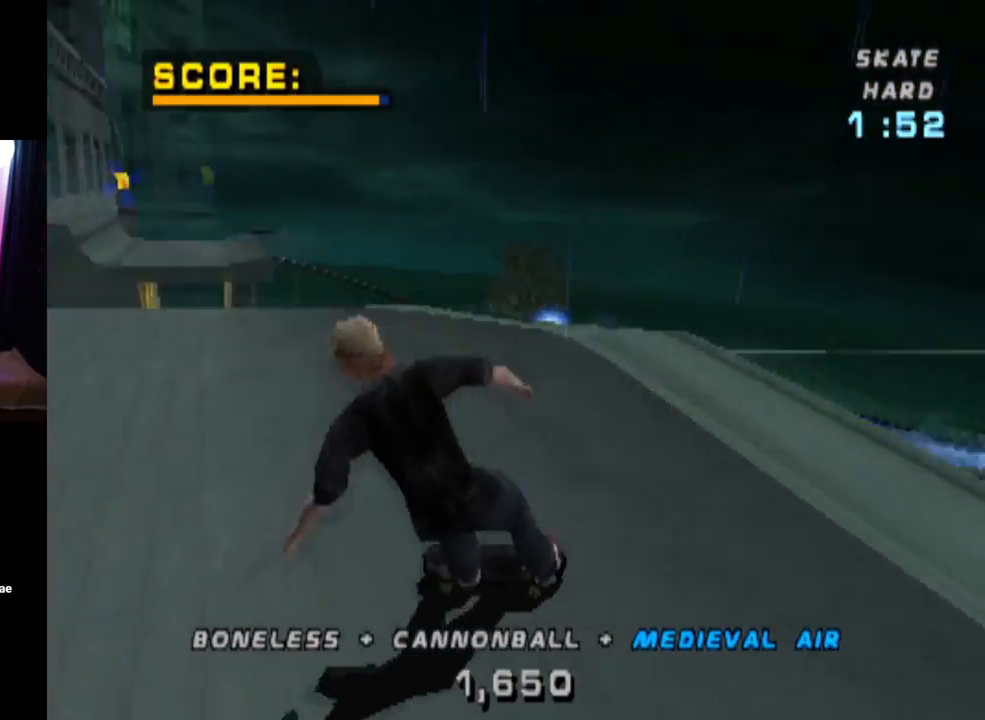
{"buttons": ["DPAD_DOWN"], "left_stick": "center", "right_stick": "center", "events": [[84, "DPAD_RIGHT", "down"], [134, "DPAD_DOWN", "up"], [401, "DPAD_DOWN", "down"], [434, "DPAD_RIGHT", "up"]]}
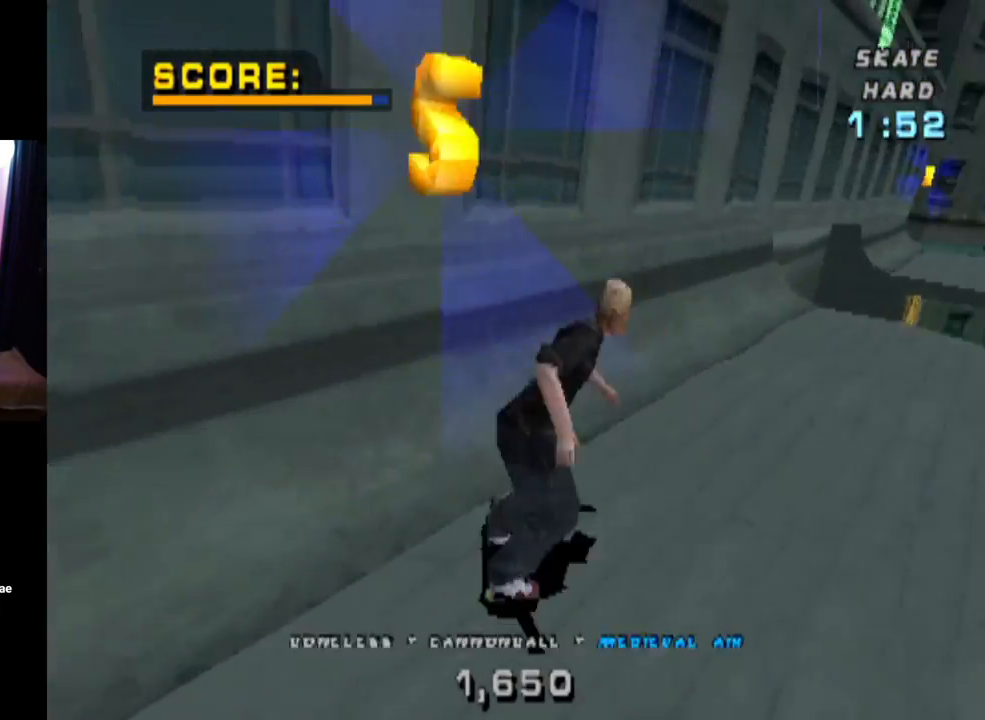
{"buttons": ["TRIANGLE", "R1", "DPAD_DOWN", "DPAD_RIGHT"], "left_stick": "center", "right_stick": "center", "events": [[33, "DPAD_LEFT", "down"], [50, "DPAD_LEFT", "up"], [67, "CROSS", "down"], [200, "DPAD_LEFT", "down"], [284, "CROSS", "up"], [317, "DPAD_LEFT", "up"], [467, "R1", "down"], [467, "TRIANGLE", "down"], [484, "DPAD_RIGHT", "down"]]}